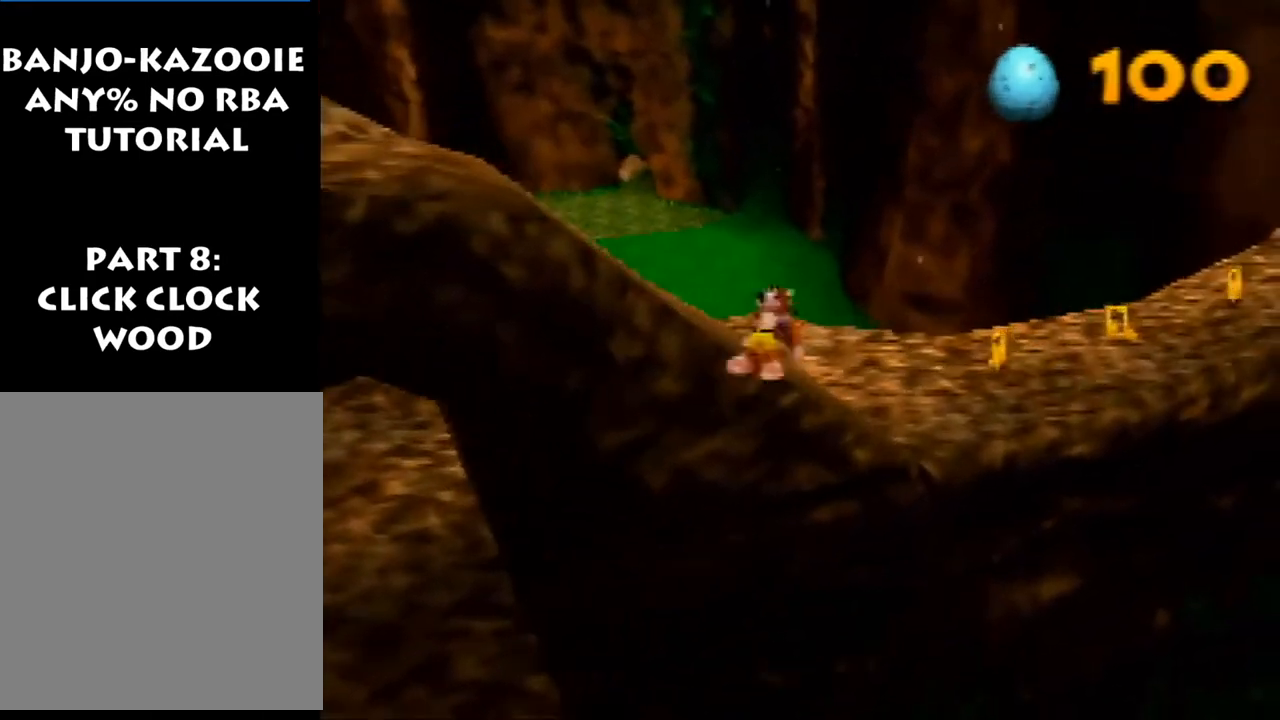
Gameplay with a controller (Nintendo layout); each line is a JSON object with the inputs held at the frame after it. "events" lists button and stick changes between this image and that frame as [ms after this image, input, new state], when the widget could be followed in between. Not read: L1 L3 R3.
{"buttons": ["A", "Z"], "left_stick": "up-right", "events": [[33, "left_stick", "up-right"], [467, "A", "down"]]}
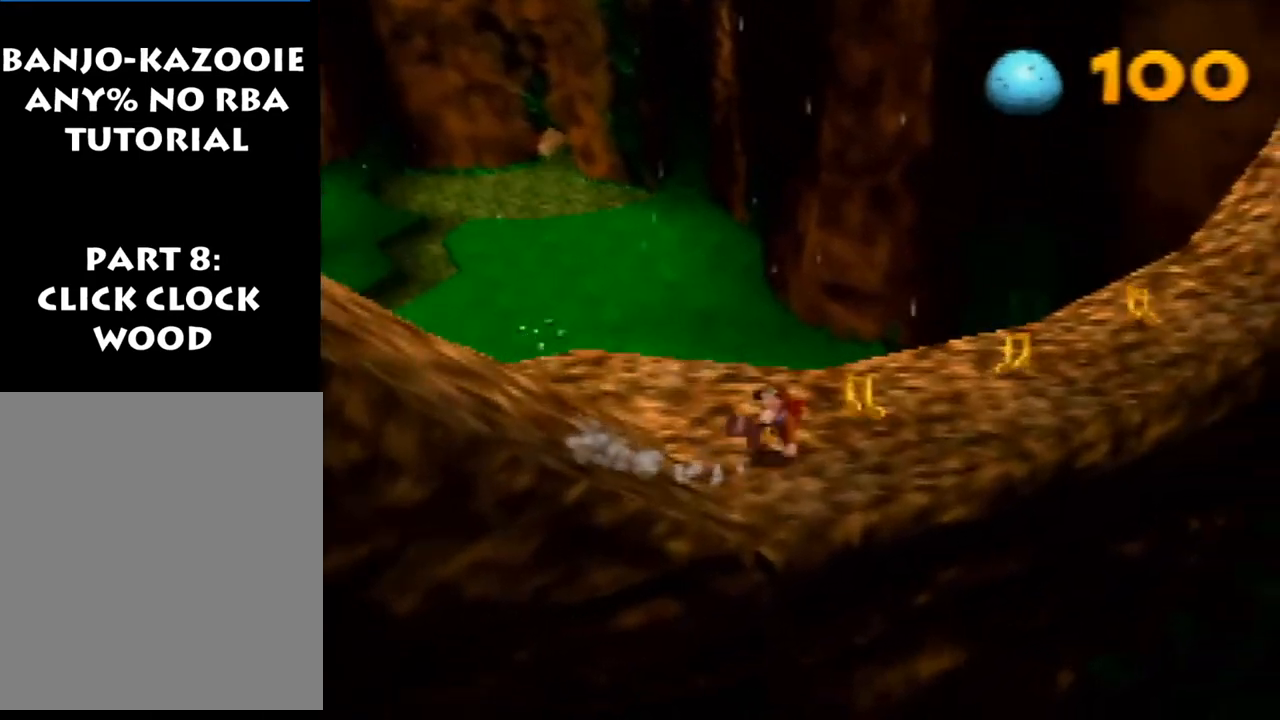
{"buttons": ["Z"], "left_stick": "right", "events": [[300, "A", "up"], [333, "left_stick", "right"]]}
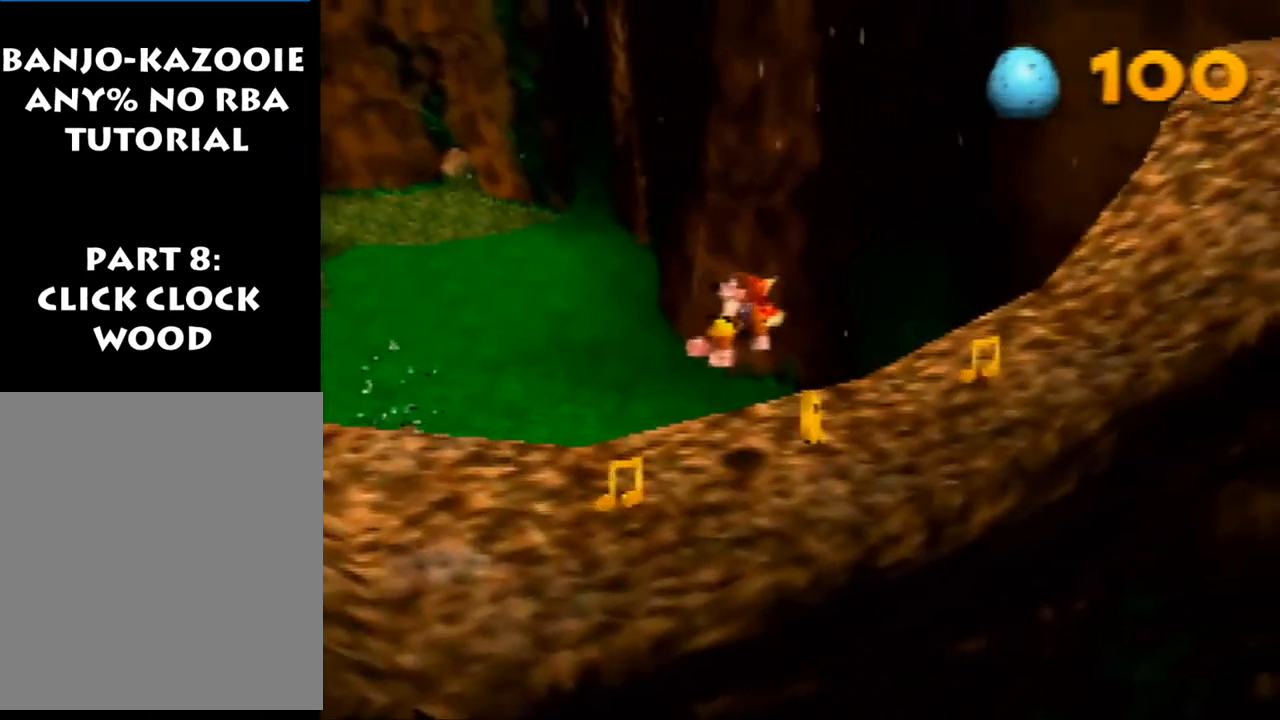
{"buttons": ["Z"], "left_stick": "up-right", "events": [[233, "left_stick", "up-right"]]}
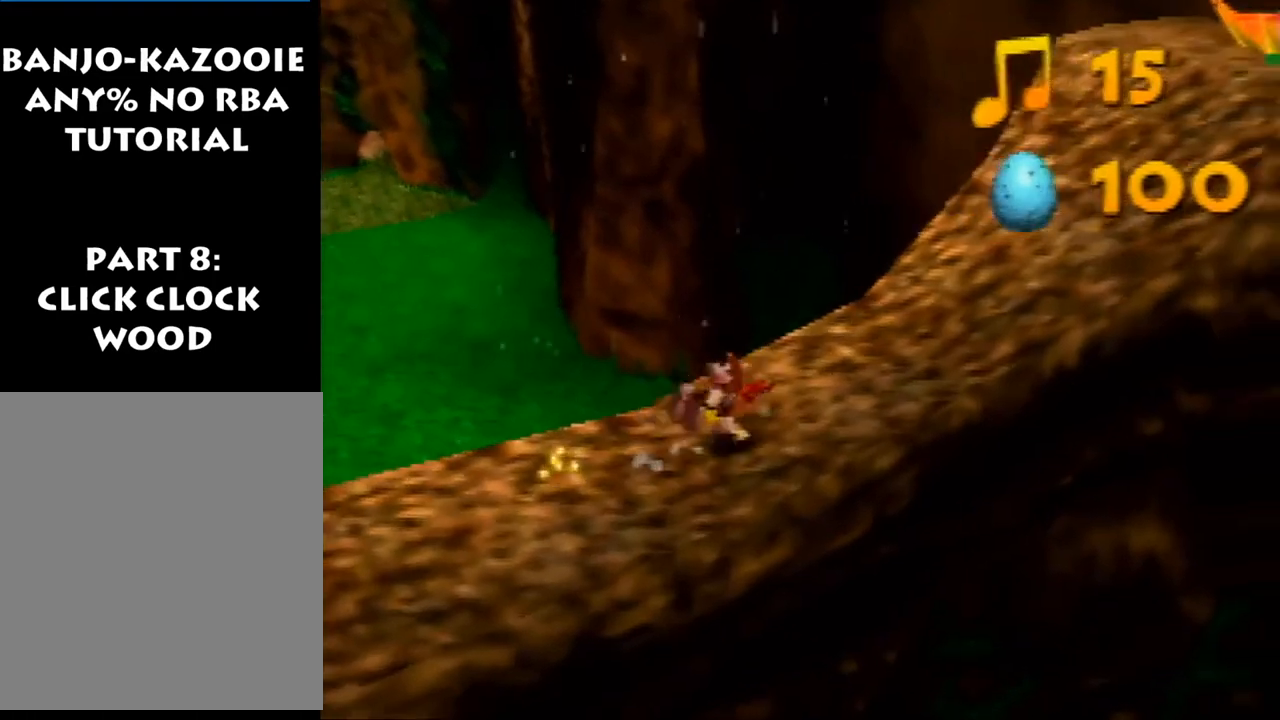
{"buttons": ["A", "Z"], "left_stick": "down-left", "events": [[67, "left_stick", "center"], [133, "A", "down"], [300, "left_stick", "down-left"]]}
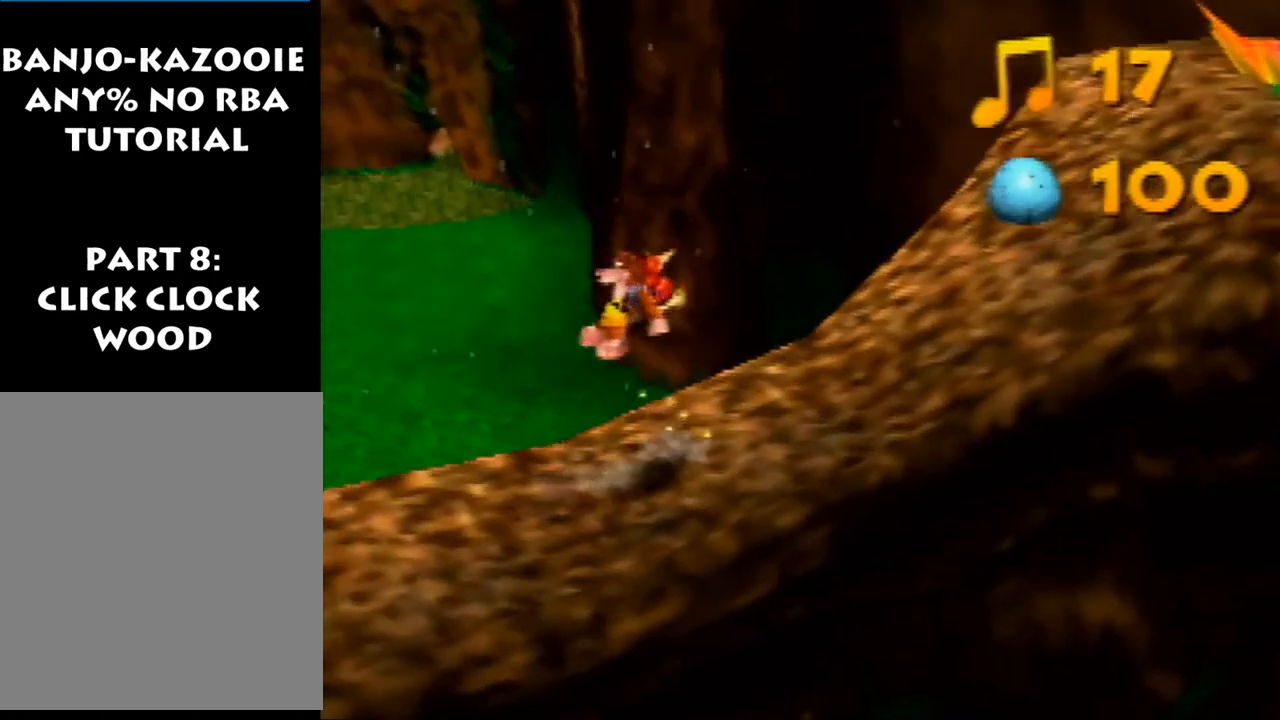
{"buttons": ["Z"], "left_stick": "center", "events": [[100, "A", "up"], [400, "left_stick", "center"]]}
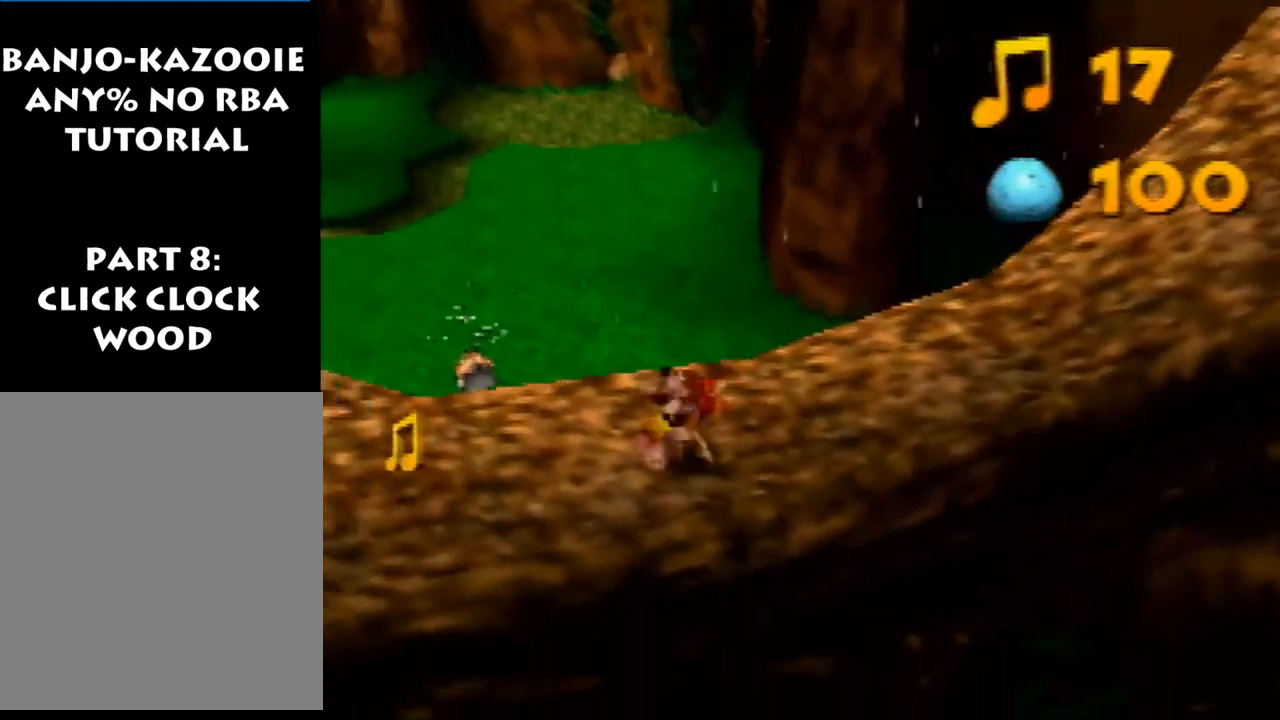
{"buttons": ["Z"], "left_stick": "up-right", "events": [[167, "A", "down"], [333, "A", "up"], [367, "left_stick", "up"], [467, "left_stick", "up-right"]]}
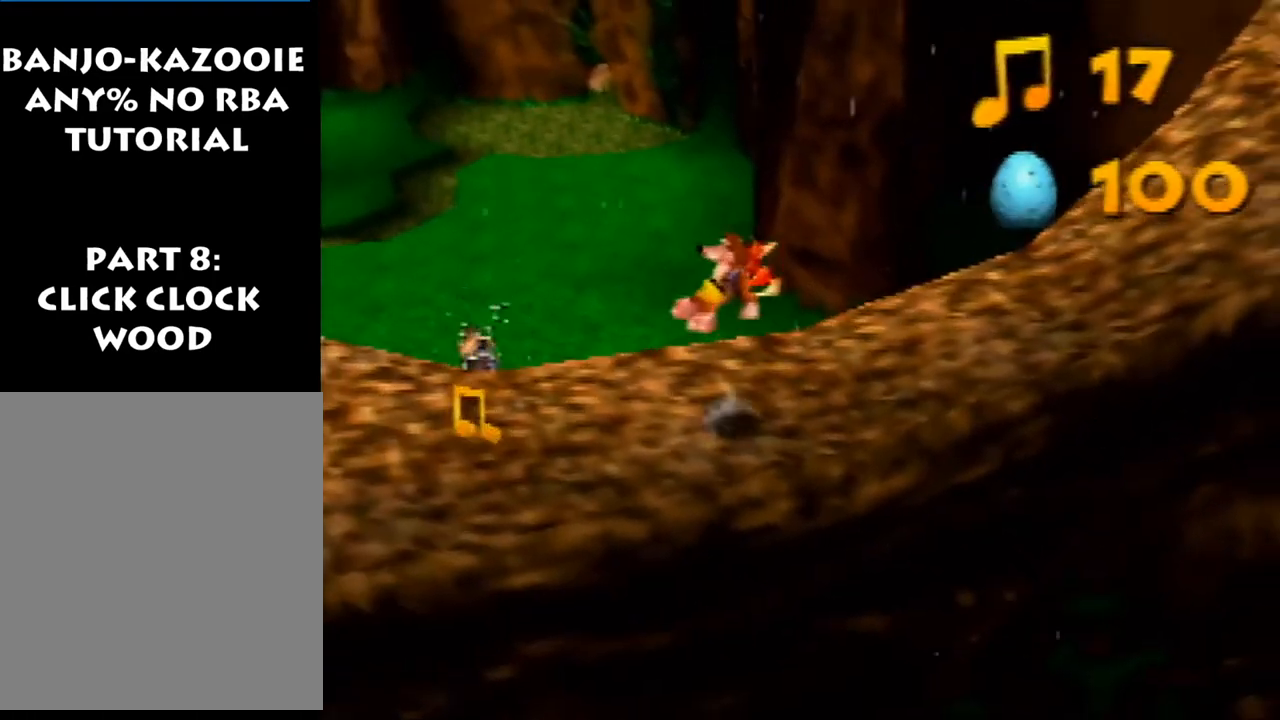
{"buttons": ["Z"], "left_stick": "up-right", "events": []}
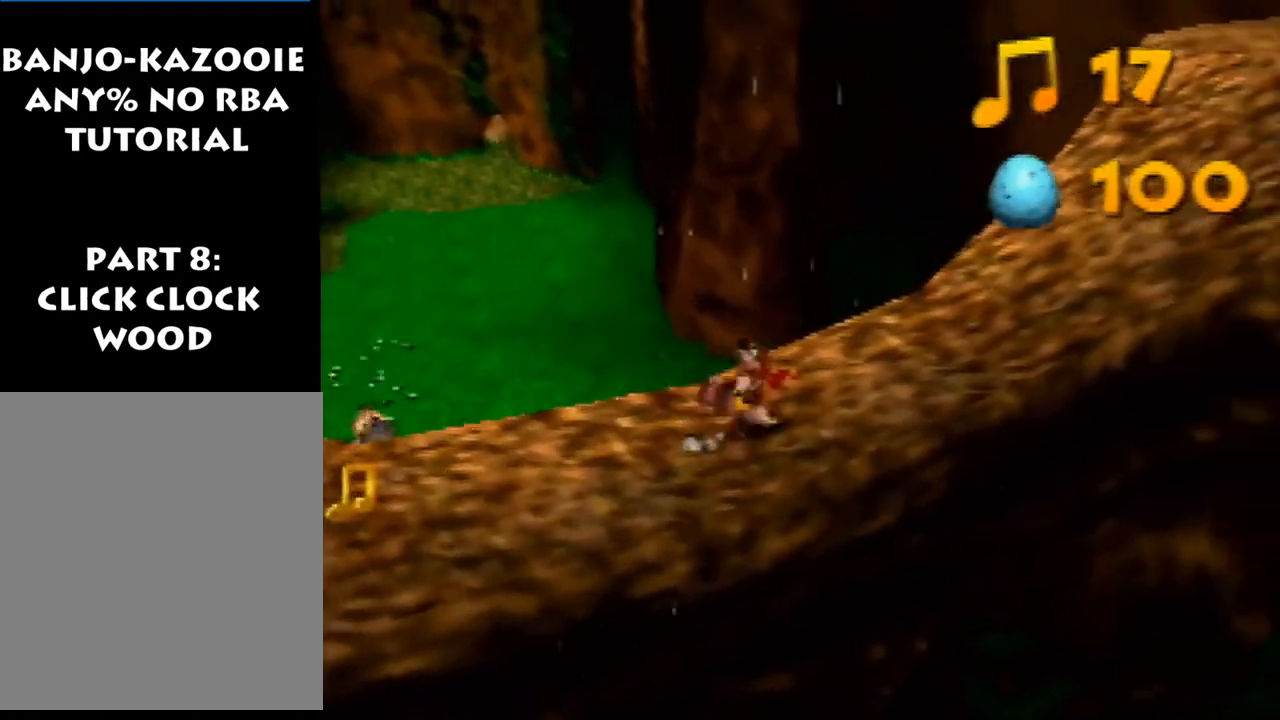
{"buttons": ["Z"], "left_stick": "down-left", "events": [[100, "left_stick", "down-left"], [133, "A", "down"], [300, "A", "up"]]}
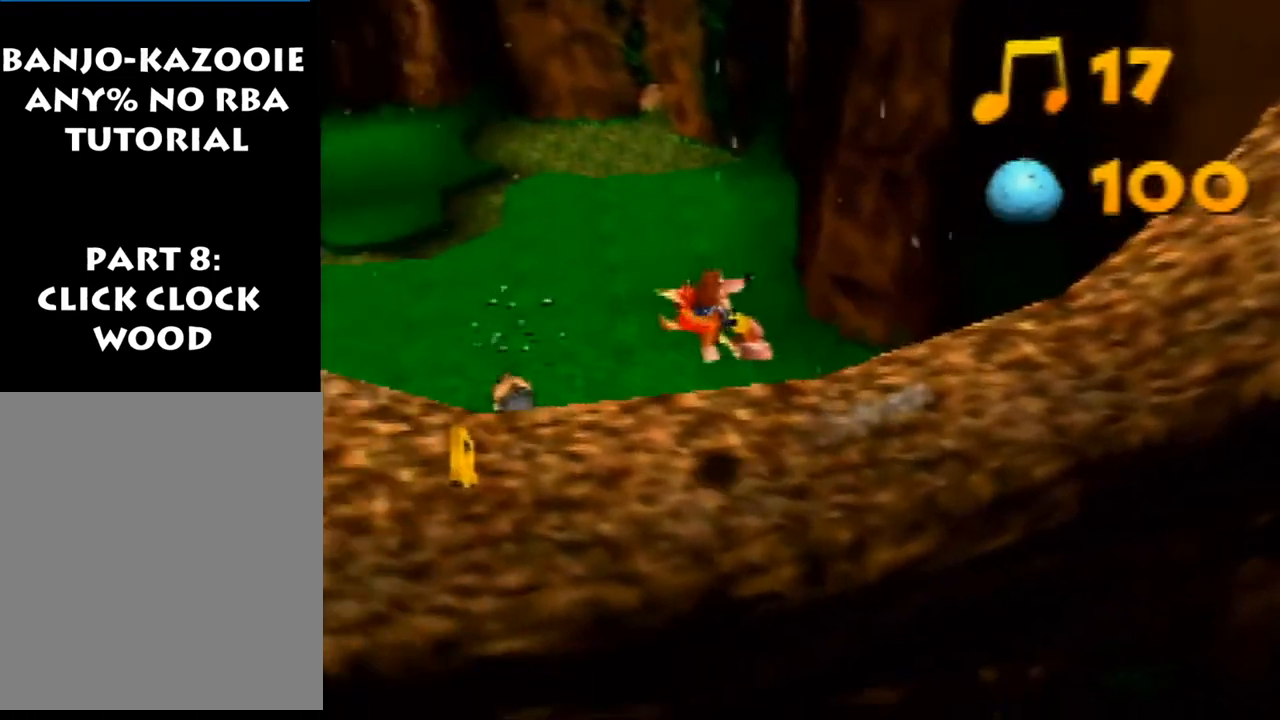
{"buttons": ["Z"], "left_stick": "up-right", "events": [[100, "left_stick", "center"], [200, "left_stick", "up-right"], [367, "A", "down"], [500, "A", "up"]]}
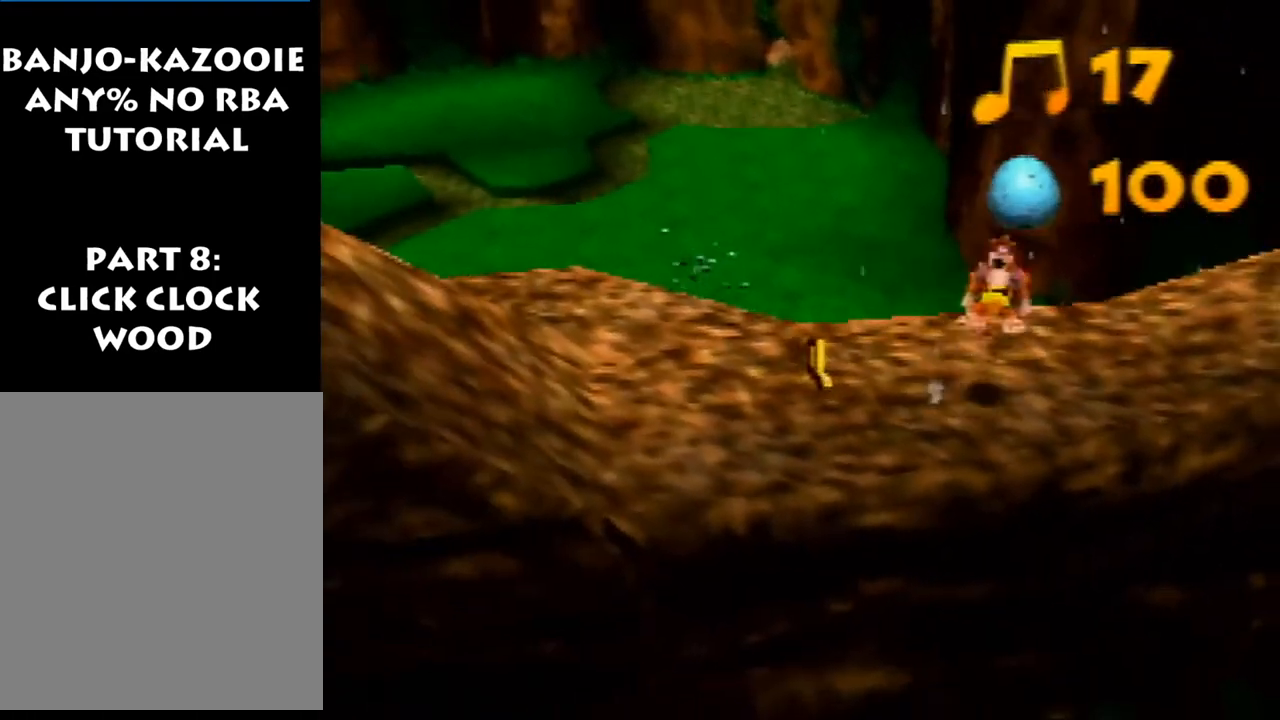
{"buttons": ["Z"], "left_stick": "center", "events": [[67, "left_stick", "up-left"], [267, "left_stick", "center"]]}
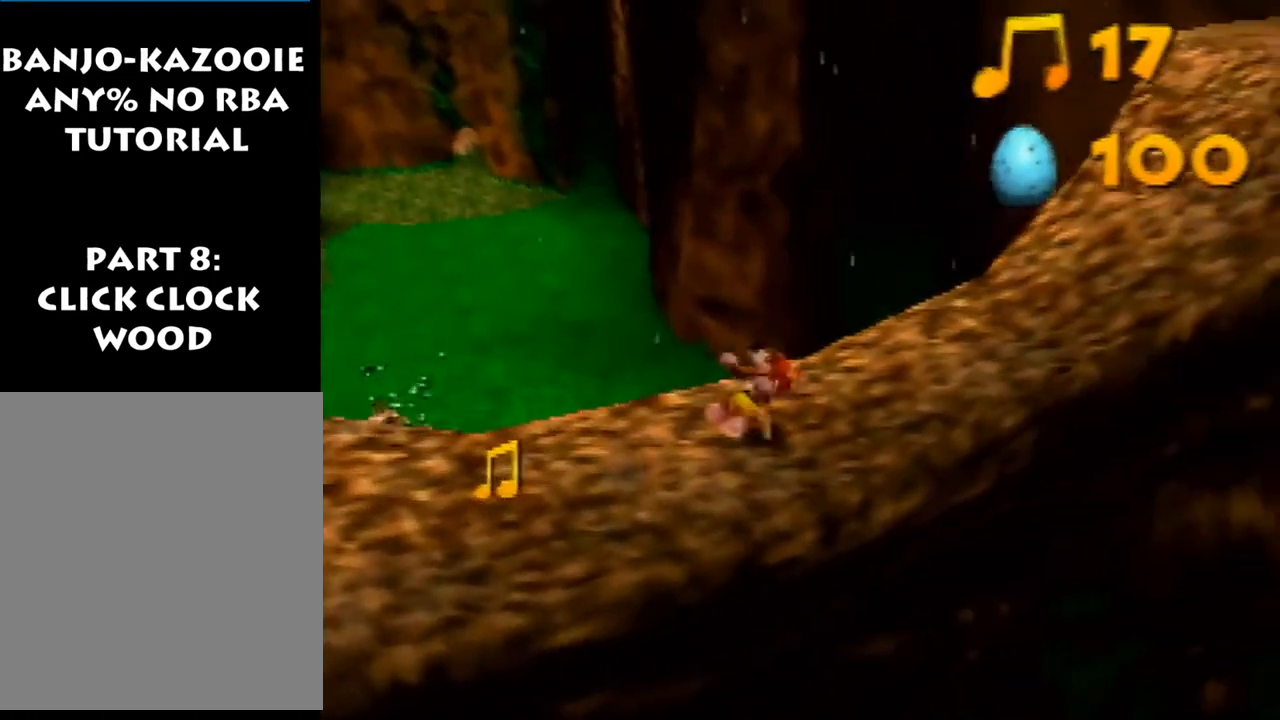
{"buttons": ["Z"], "left_stick": "left", "events": [[133, "A", "down"], [300, "left_stick", "left"], [333, "A", "up"]]}
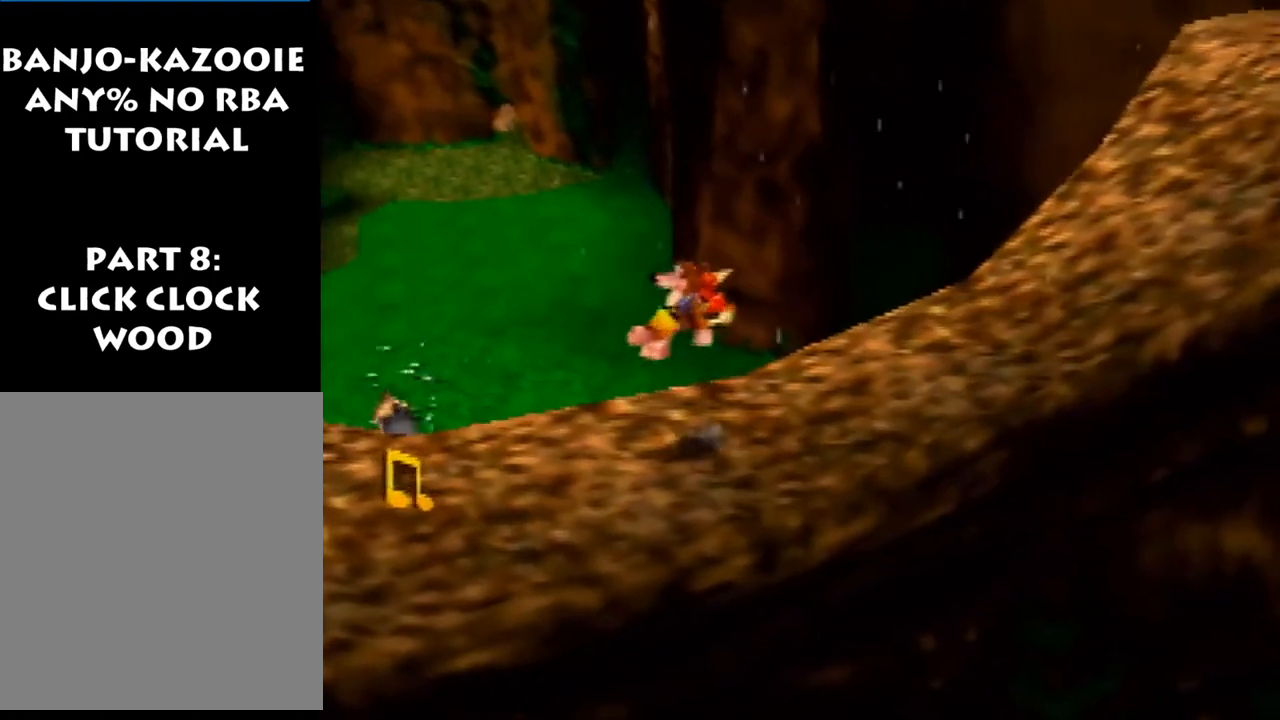
{"buttons": ["A", "Z"], "left_stick": "right", "events": [[67, "left_stick", "center"], [400, "left_stick", "right"], [500, "A", "down"]]}
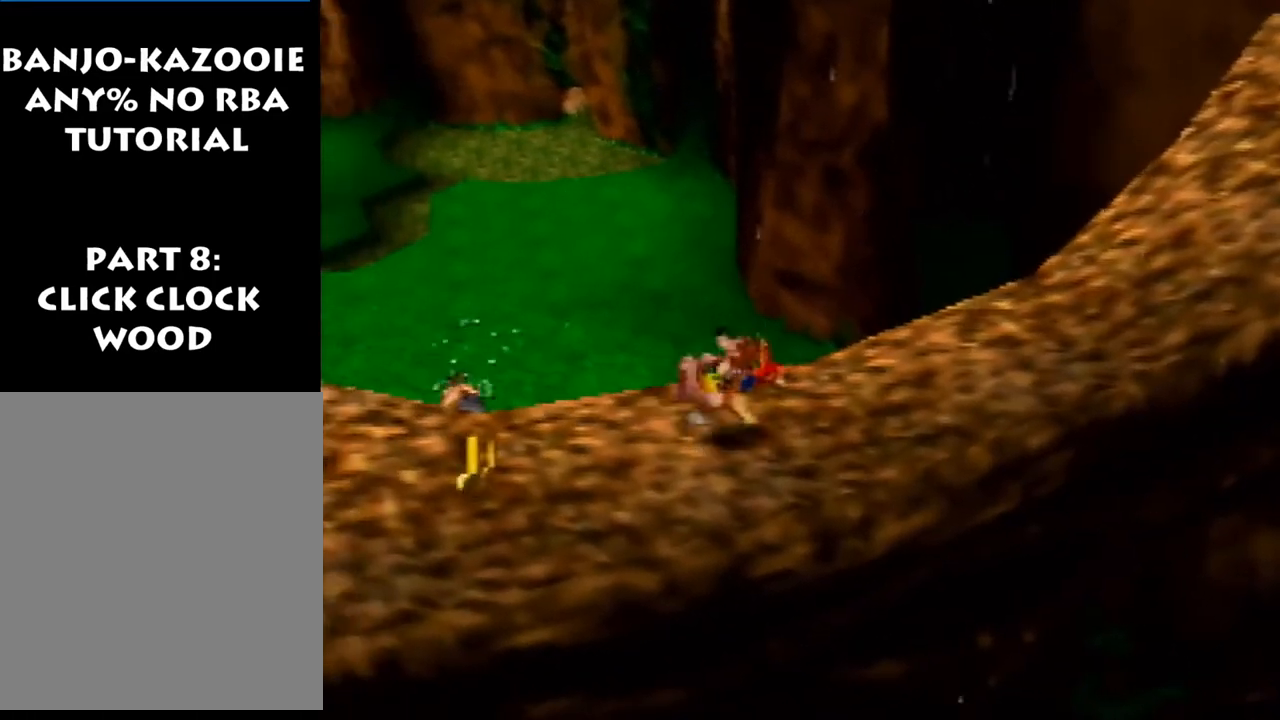
{"buttons": ["A", "Z"], "left_stick": "left", "events": [[133, "left_stick", "left"]]}
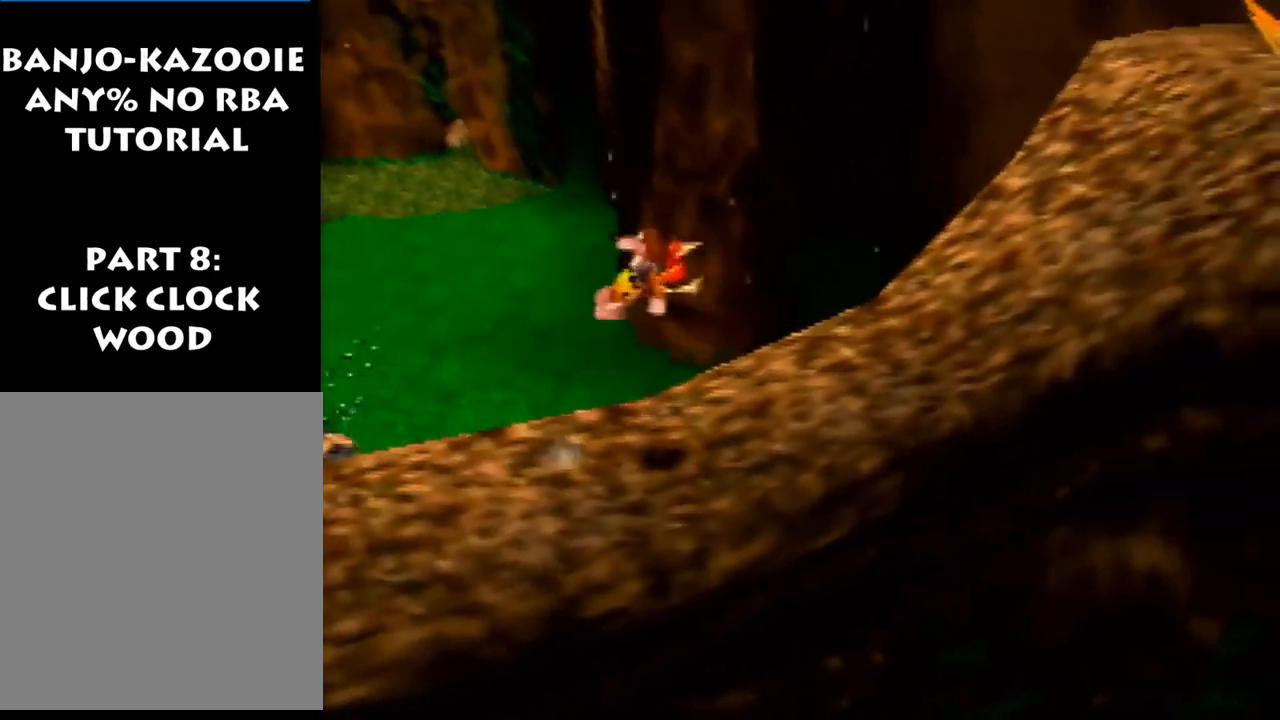
{"buttons": ["Z"], "left_stick": "center", "events": [[67, "A", "up"], [367, "left_stick", "center"]]}
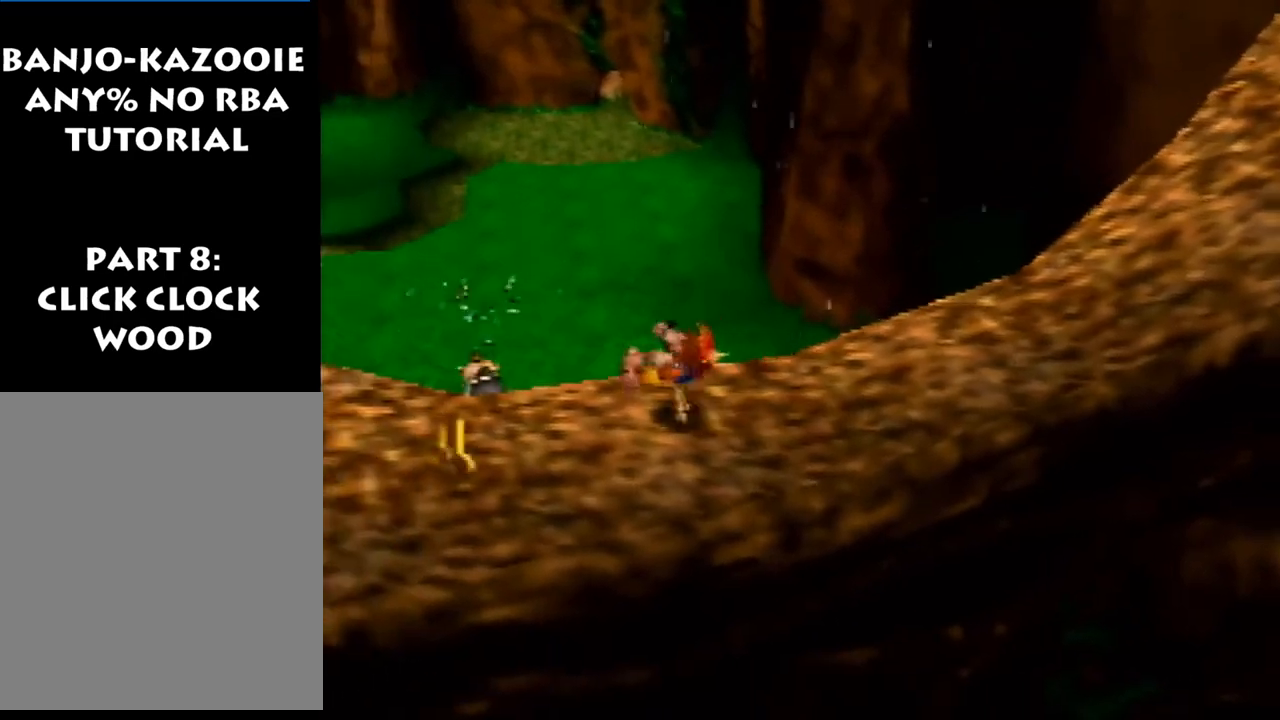
{"buttons": ["Z"], "left_stick": "right", "events": [[67, "A", "down"], [133, "left_stick", "down-left"], [433, "A", "up"], [433, "left_stick", "right"]]}
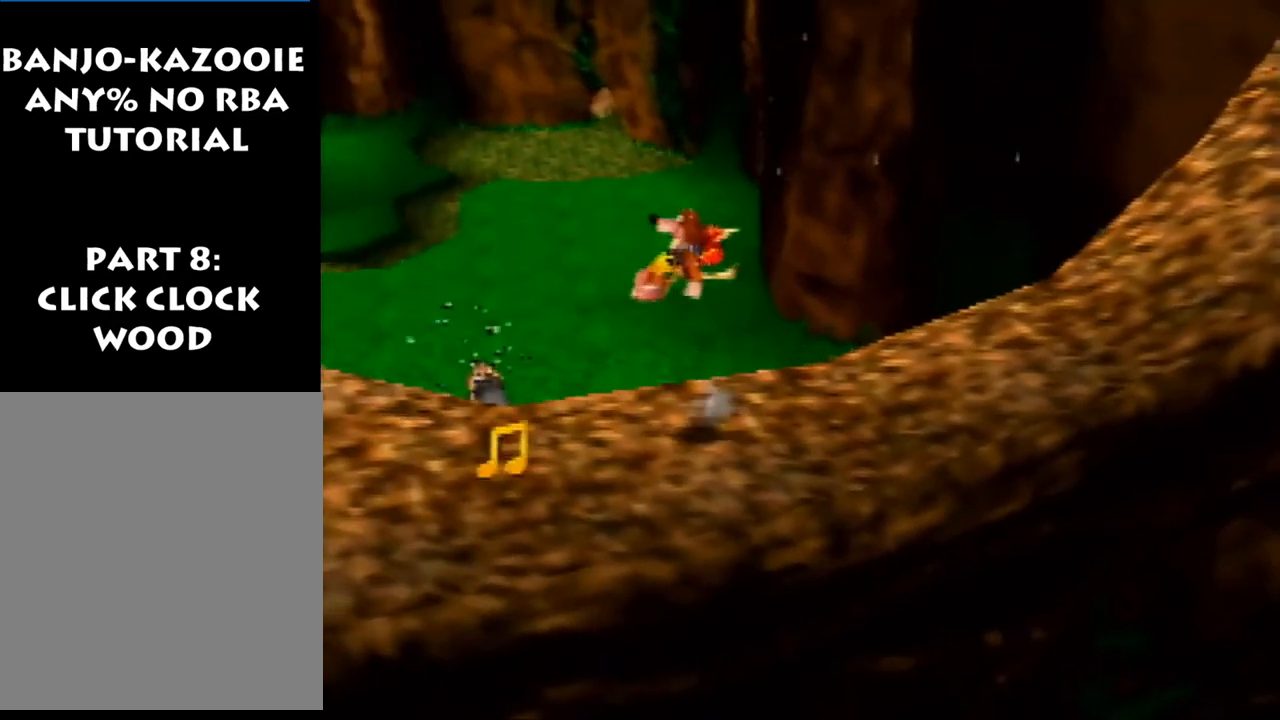
{"buttons": ["Z"], "left_stick": "up-right", "events": [[67, "left_stick", "up-right"]]}
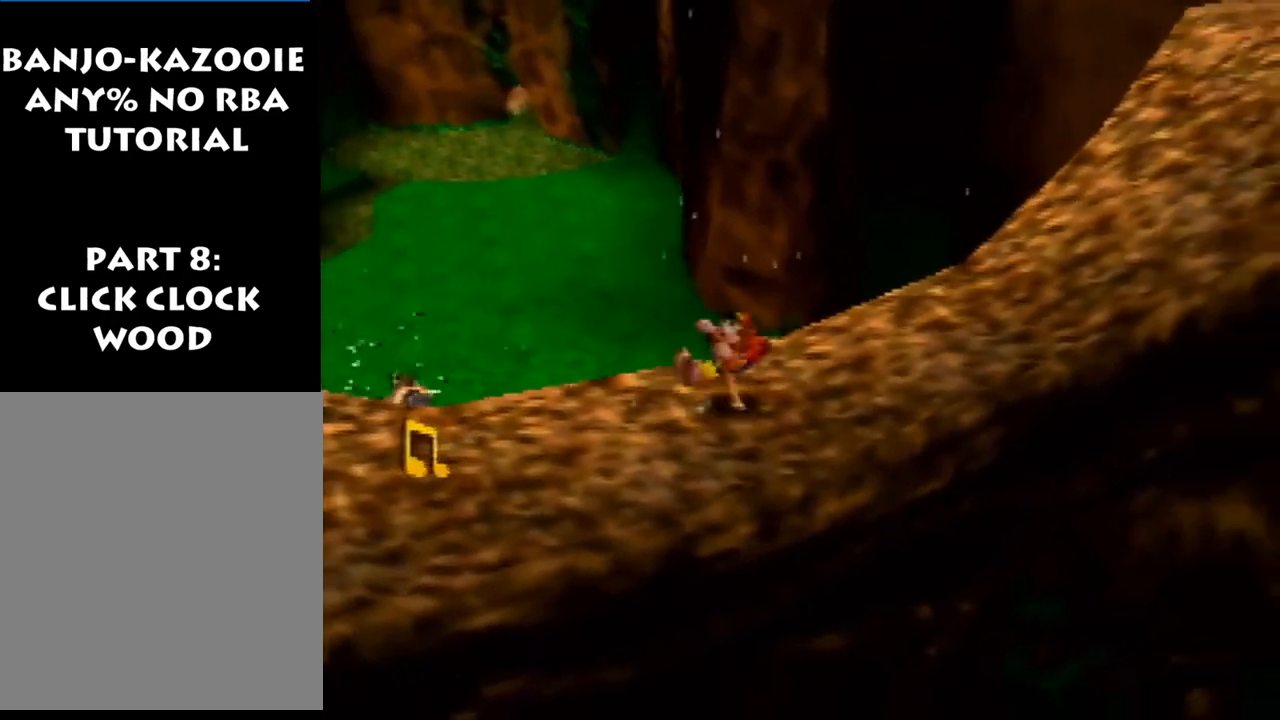
{"buttons": ["Z"], "left_stick": "down-left", "events": [[300, "left_stick", "down-left"], [333, "A", "down"], [467, "A", "up"]]}
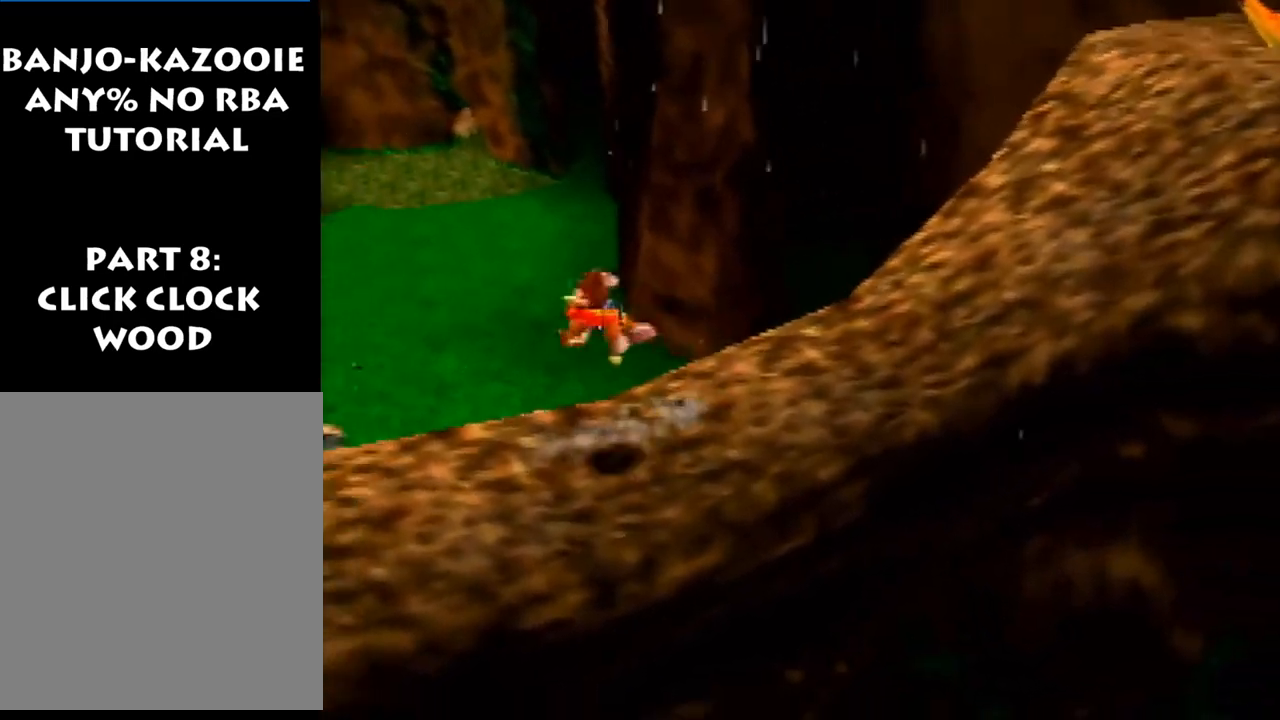
{"buttons": ["Z", "C_RIGHT"], "left_stick": "up-left", "events": [[67, "C_RIGHT", "down"], [133, "C_RIGHT", "up"], [200, "left_stick", "left"], [233, "C_RIGHT", "down"], [333, "C_RIGHT", "up"], [333, "left_stick", "up-left"], [433, "C_RIGHT", "down"]]}
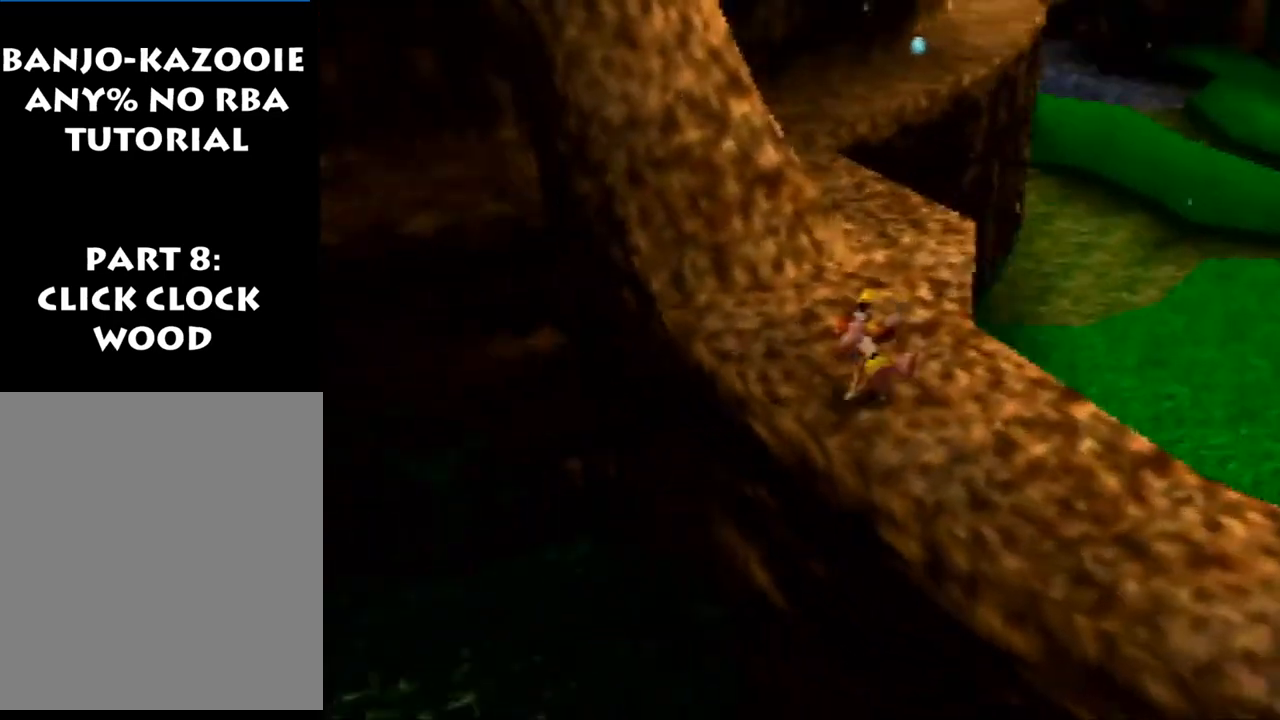
{"buttons": ["Z"], "left_stick": "up-right", "events": [[33, "C_RIGHT", "up"], [67, "C_RIGHT", "down"], [133, "left_stick", "up"], [167, "C_RIGHT", "up"], [333, "A", "down"], [367, "left_stick", "up-right"], [467, "A", "up"]]}
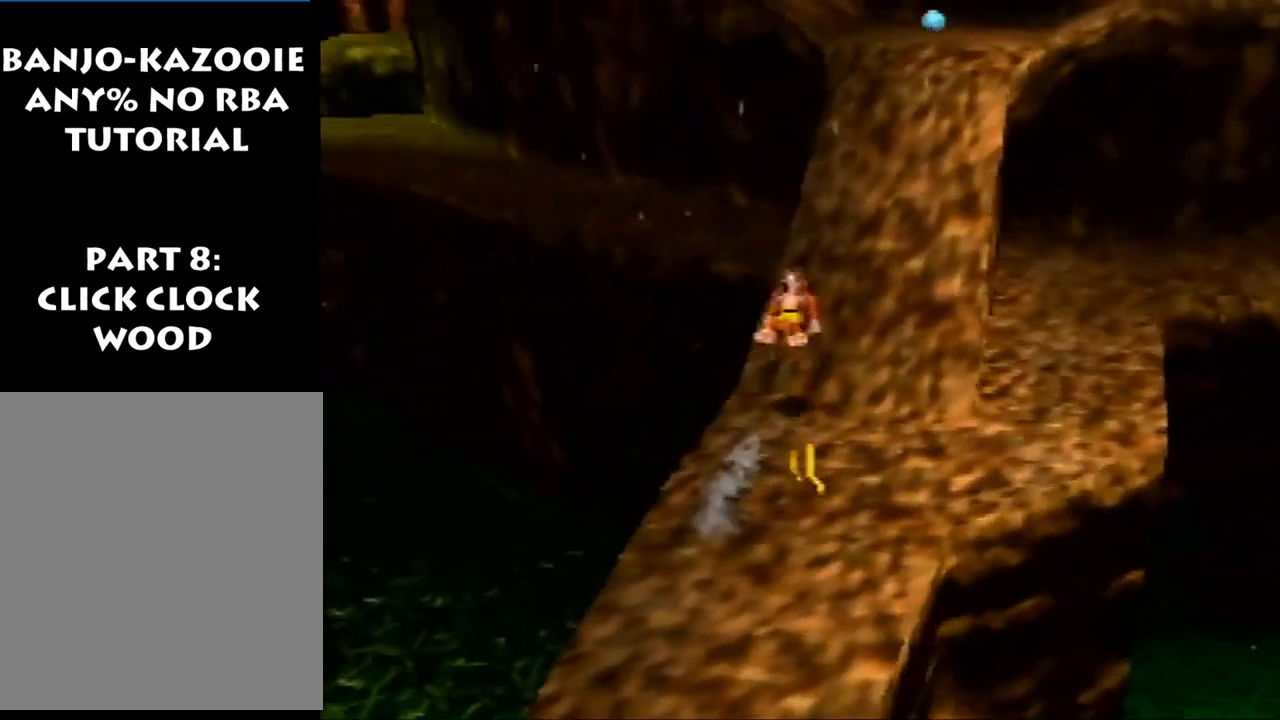
{"buttons": ["Z"], "left_stick": "down", "events": [[200, "left_stick", "center"], [300, "left_stick", "down"], [433, "A", "down"], [500, "A", "up"]]}
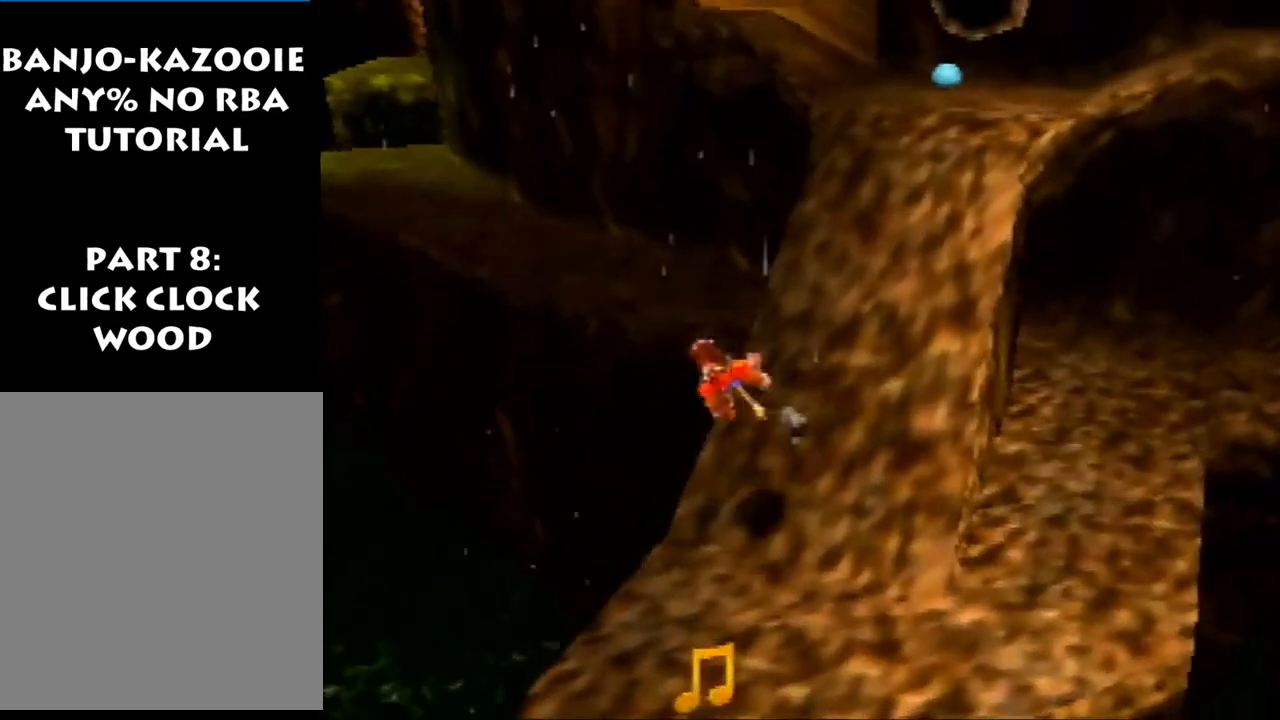
{"buttons": ["Z"], "left_stick": "down-right", "events": [[333, "left_stick", "down-right"]]}
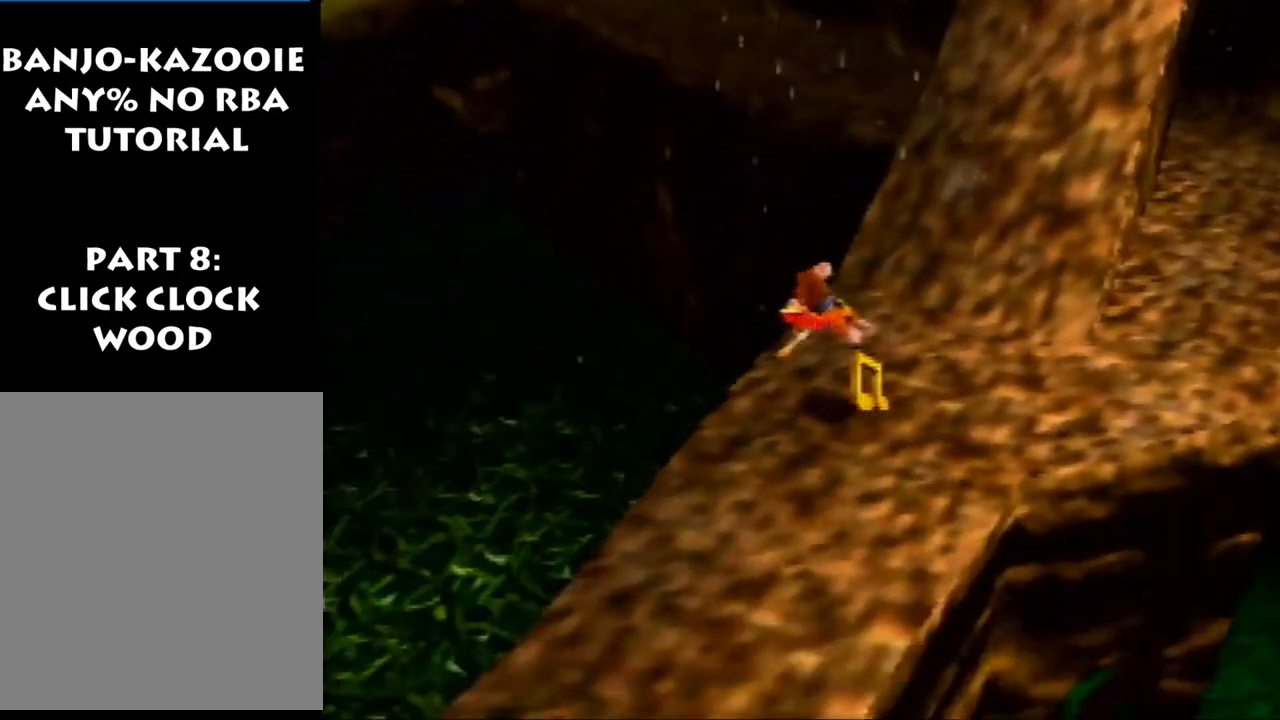
{"buttons": ["Z"], "left_stick": "center", "events": [[33, "left_stick", "up-right"], [400, "left_stick", "center"]]}
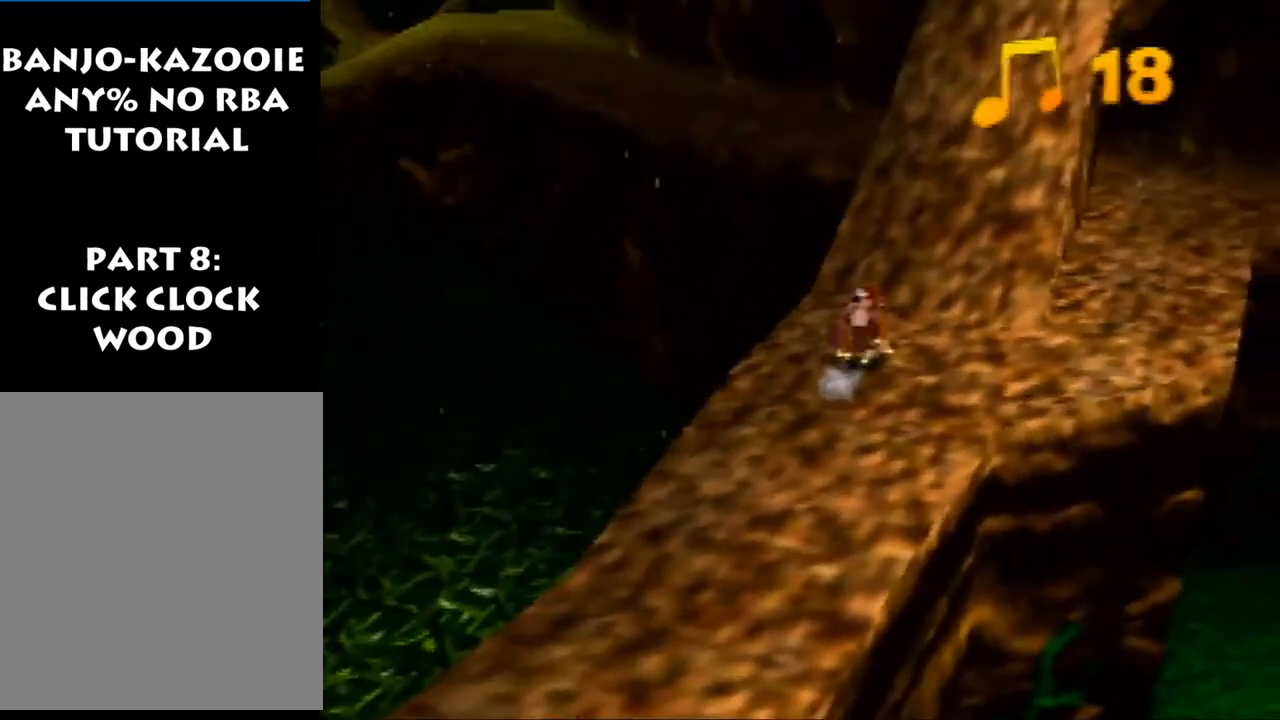
{"buttons": ["A", "Z"], "left_stick": "up", "events": [[100, "left_stick", "up"], [233, "A", "down"]]}
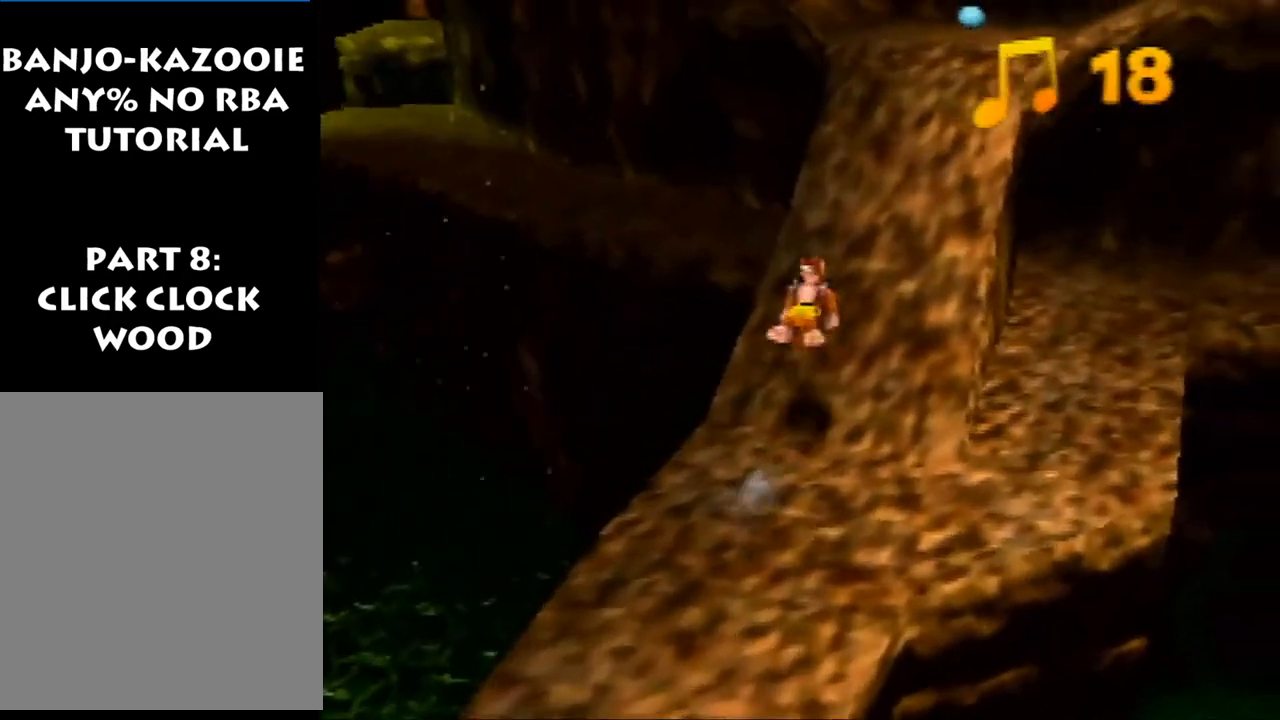
{"buttons": ["Z"], "left_stick": "up", "events": [[33, "A", "up"], [333, "A", "down"], [367, "A", "up"]]}
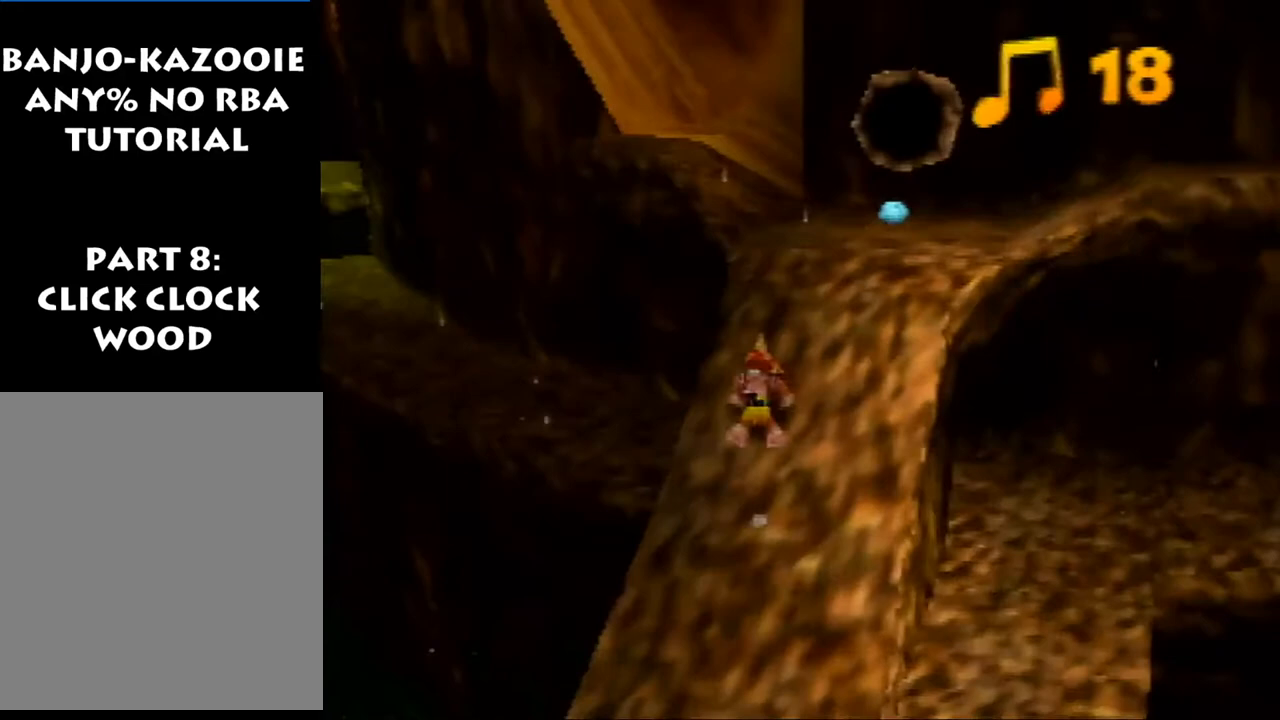
{"buttons": ["R1", "Z"], "left_stick": "up", "events": [[233, "R1", "down"]]}
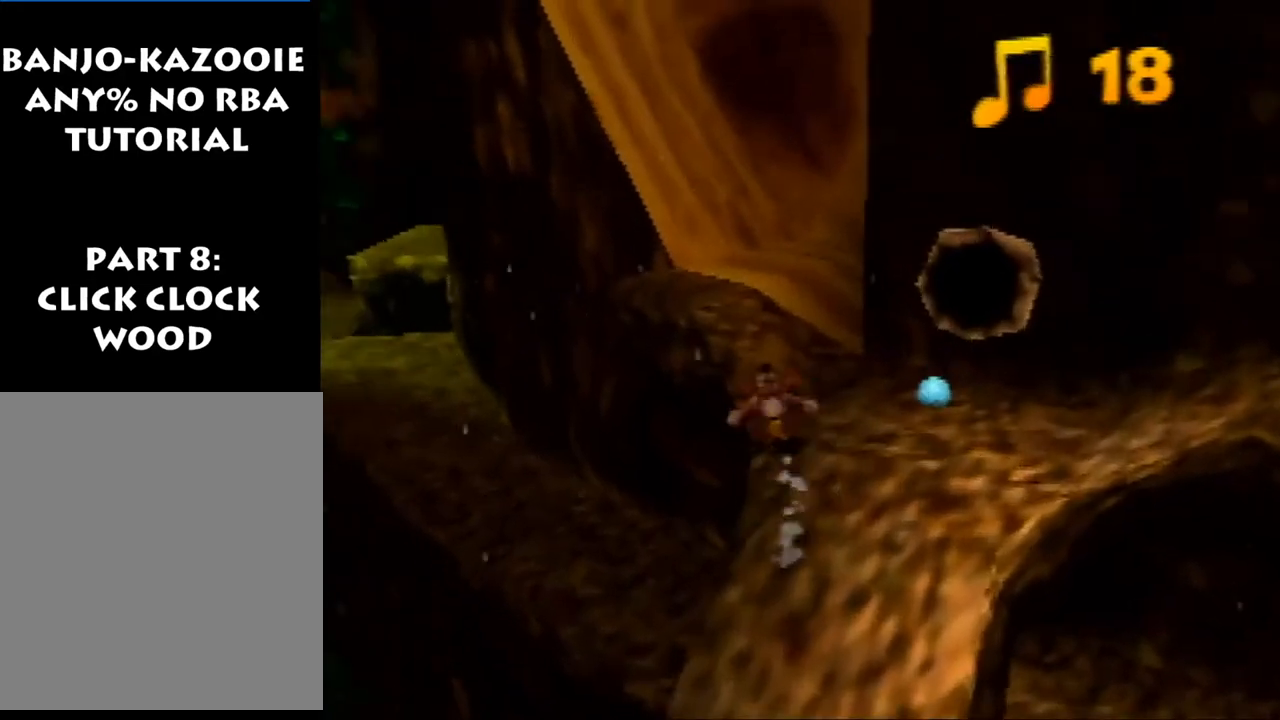
{"buttons": ["Z"], "left_stick": "up-left", "events": [[33, "R1", "up"], [67, "A", "down"], [200, "left_stick", "up-left"], [233, "A", "up"]]}
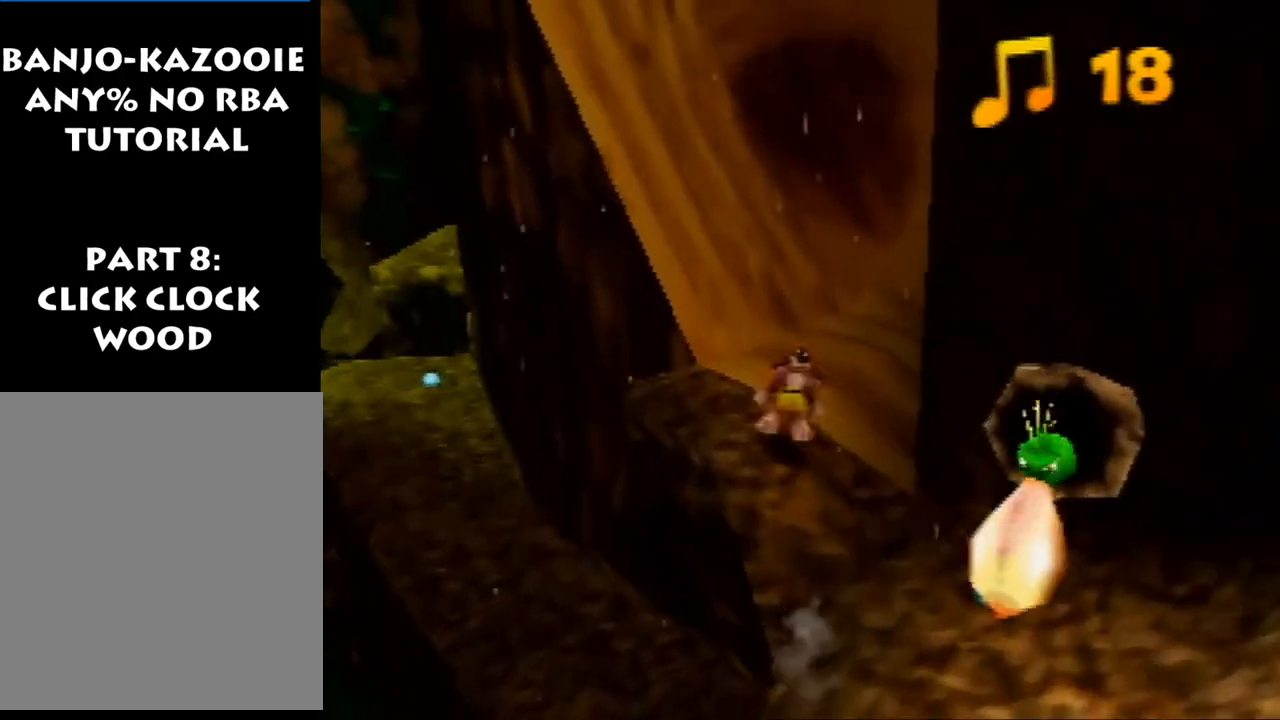
{"buttons": ["Z"], "left_stick": "center", "events": [[33, "R1", "down"], [167, "left_stick", "up"], [300, "R1", "up"], [367, "A", "down"], [433, "left_stick", "center"], [467, "A", "up"]]}
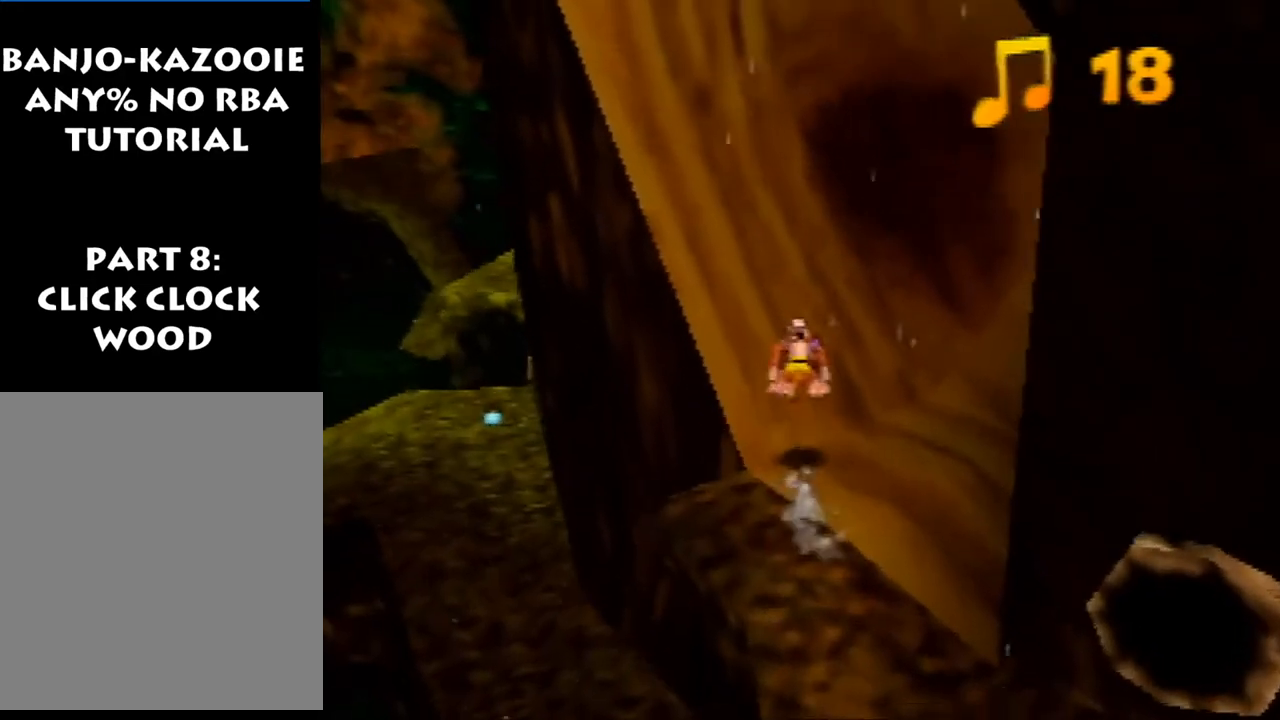
{"buttons": ["Z"], "left_stick": "down", "events": [[67, "left_stick", "down"]]}
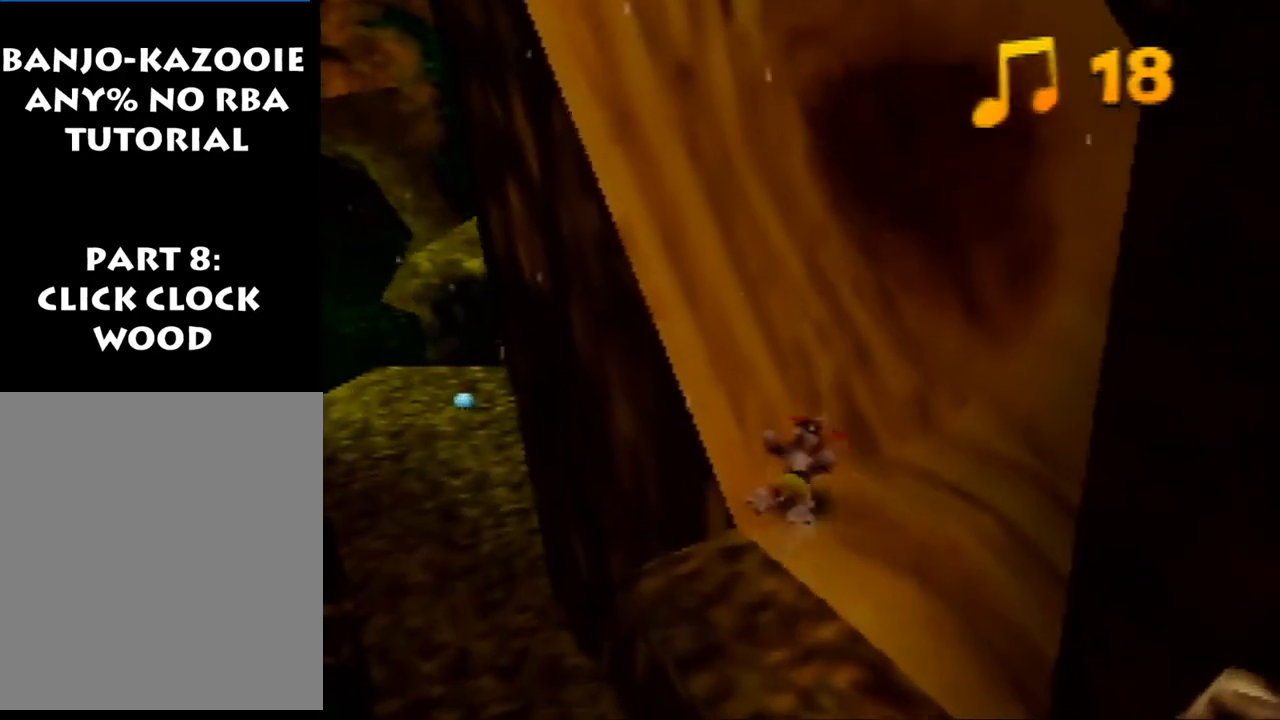
{"buttons": ["Z"], "left_stick": "down", "events": []}
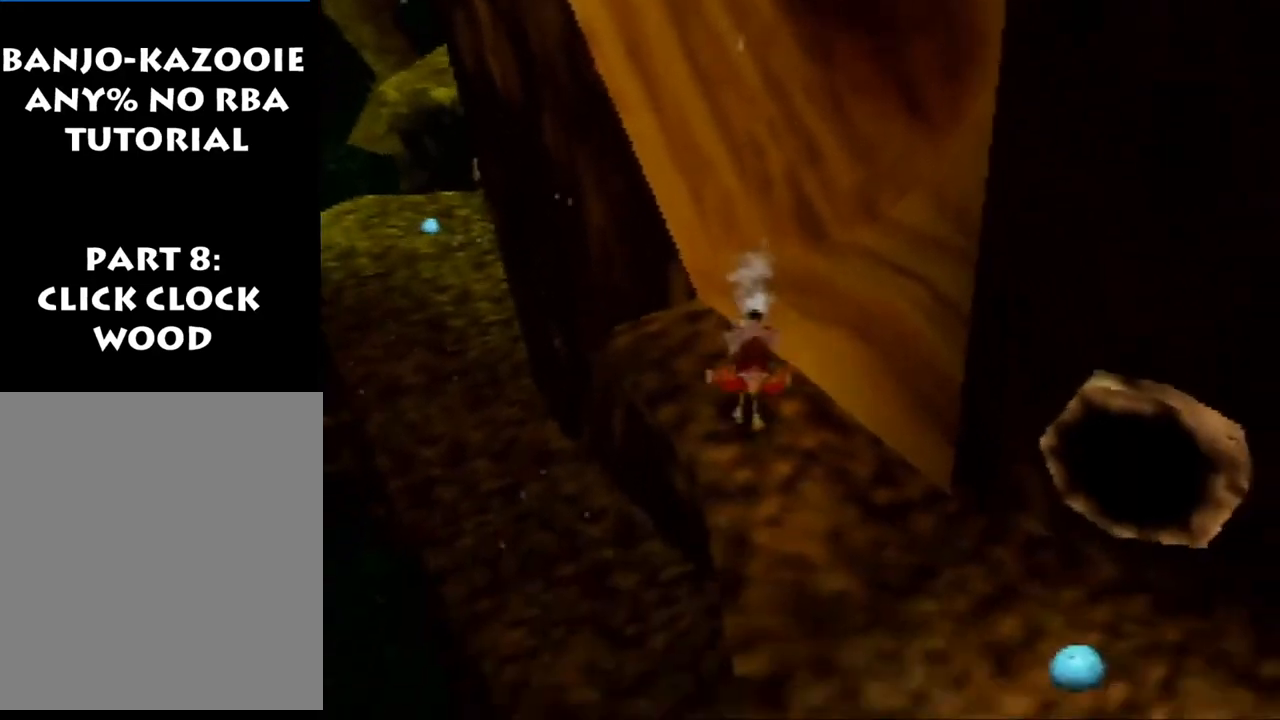
{"buttons": ["Z"], "left_stick": "center", "events": [[300, "left_stick", "center"]]}